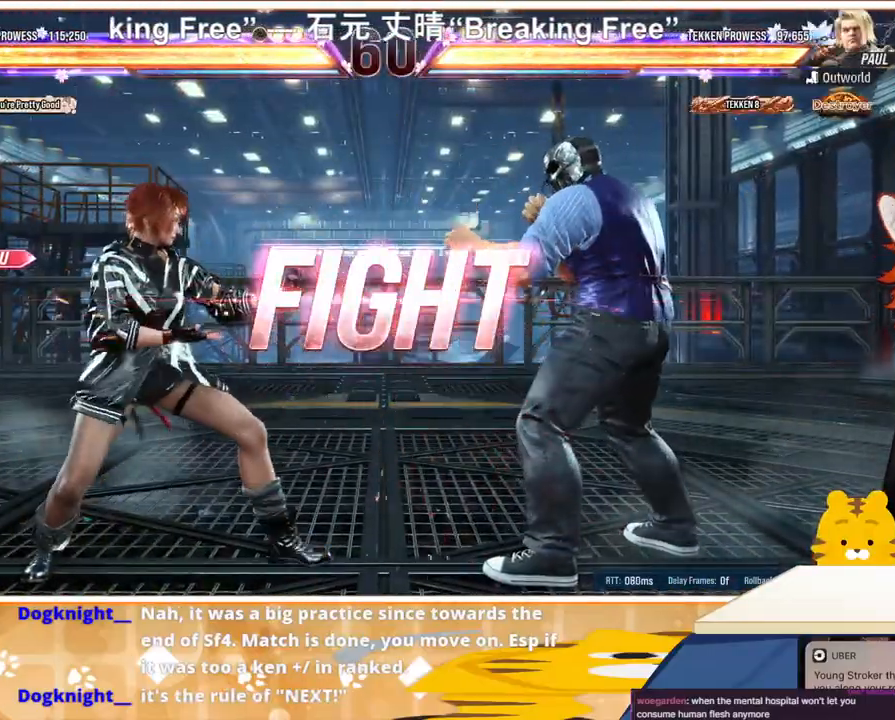
Gameplay with a controller (arcade stick); each line is a JSON object with the inputs held at the frame after it. "events" lists button and stick changes between this image and that frame as [ms after this image, input, new state], when the widget could be followed in between. Not read: L3 R3.
{"buttons": [], "events": [[167, "DPAD_DOWN", "down"], [233, "DPAD_DOWN", "up"], [433, "SQUARE", "down"], [500, "SQUARE", "up"]]}
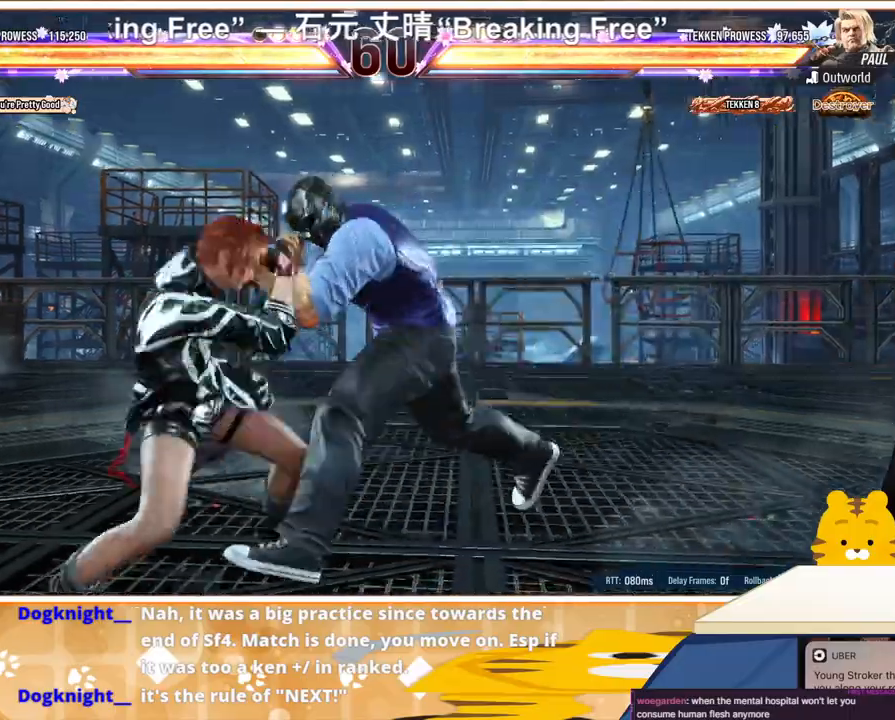
{"buttons": [], "events": [[33, "SQUARE", "down"], [133, "SQUARE", "up"], [200, "TRIANGLE", "down"], [333, "TRIANGLE", "up"]]}
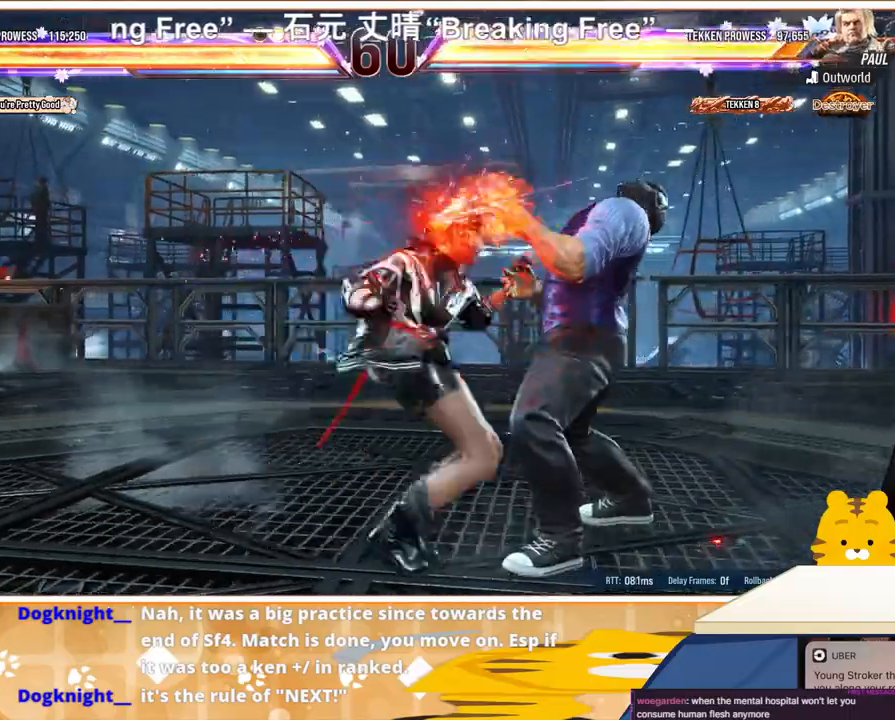
{"buttons": ["CROSS"], "events": [[33, "CROSS", "down"], [133, "CROSS", "up"], [200, "CROSS", "down"], [300, "CROSS", "up"], [333, "CROSS", "down"], [400, "CROSS", "up"], [467, "CROSS", "down"]]}
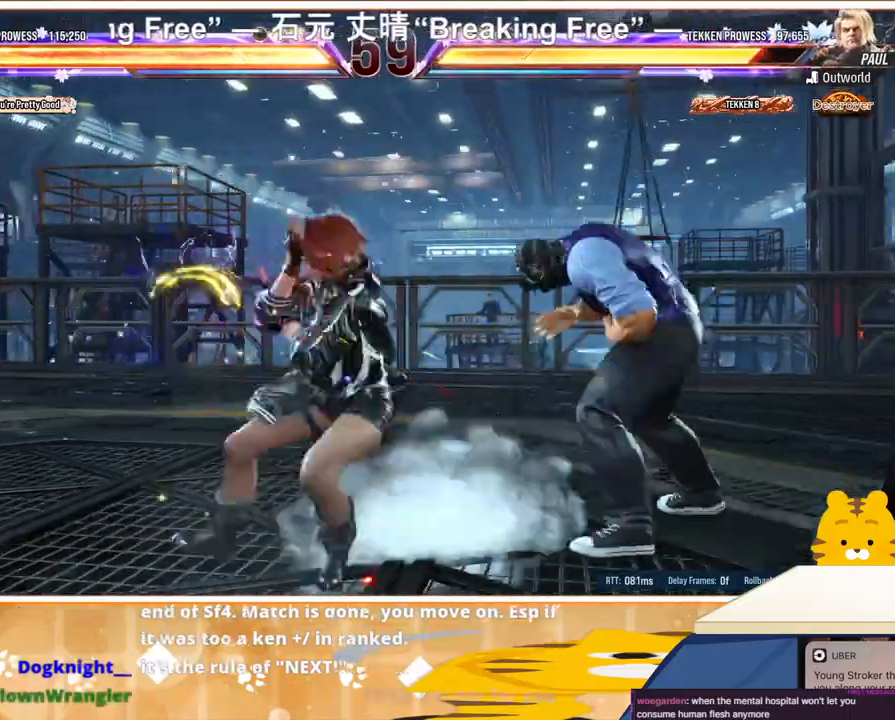
{"buttons": [], "events": [[33, "CROSS", "up"], [100, "CROSS", "down"], [233, "CROSS", "up"]]}
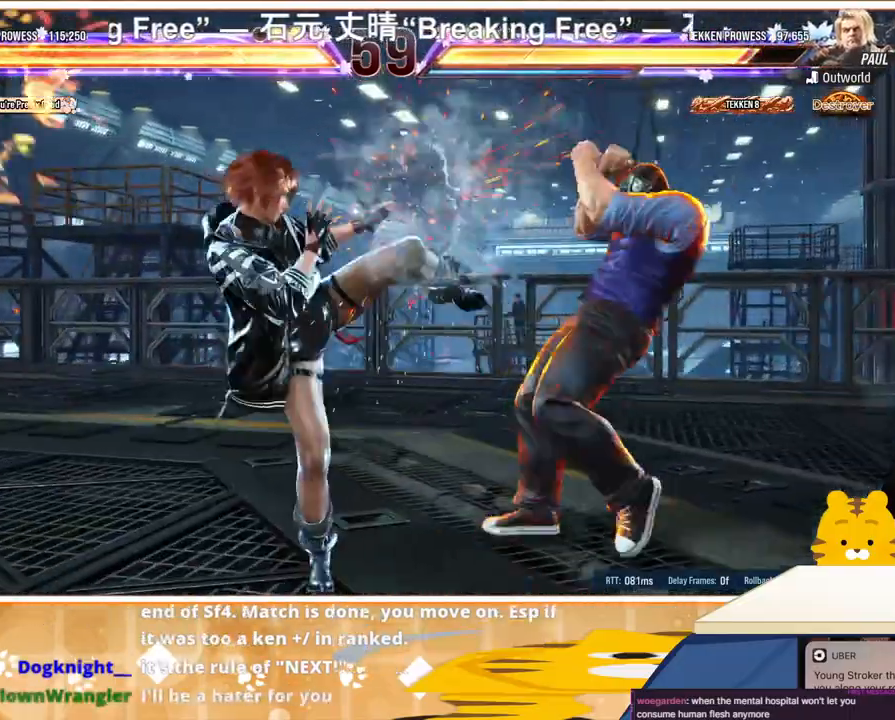
{"buttons": [], "events": [[133, "SQUARE", "down"], [200, "SQUARE", "up"], [267, "SQUARE", "down"], [333, "SQUARE", "up"], [367, "SQUARE", "down"], [467, "SQUARE", "up"]]}
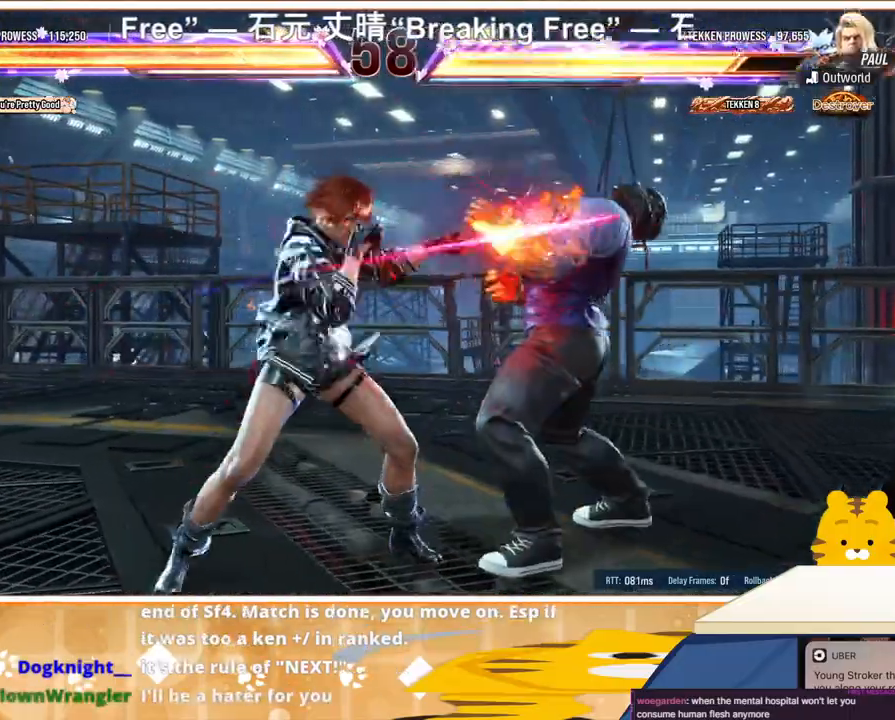
{"buttons": [], "events": [[267, "TRIANGLE", "down"], [300, "TRIANGLE", "up"], [400, "CROSS", "down"], [467, "CROSS", "up"]]}
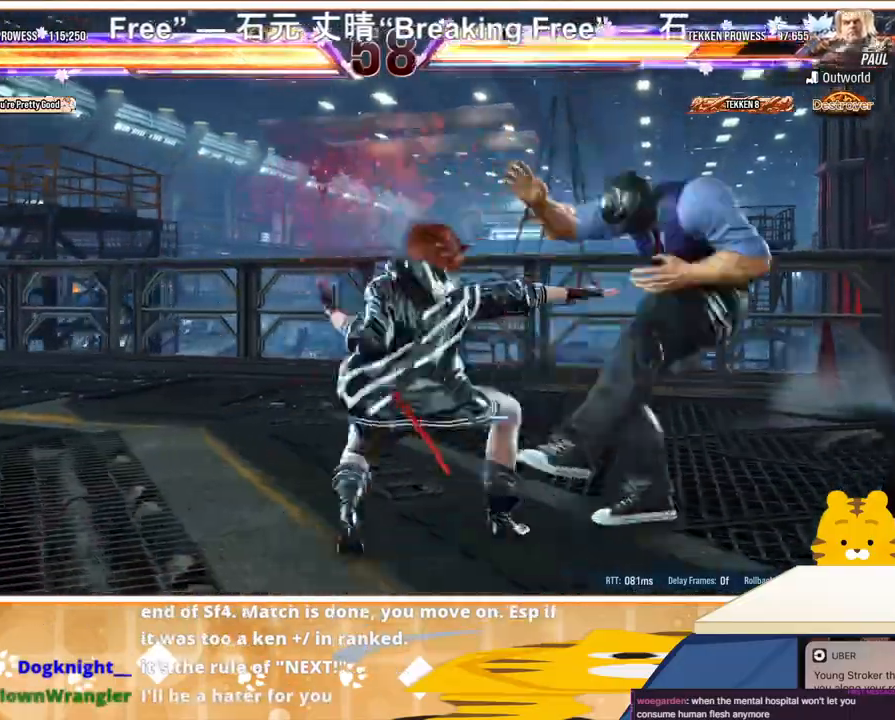
{"buttons": ["CROSS"], "events": [[33, "CROSS", "down"], [100, "CROSS", "up"], [233, "CROSS", "down"], [267, "CROSS", "up"], [333, "CROSS", "down"], [400, "CROSS", "up"], [467, "CROSS", "down"]]}
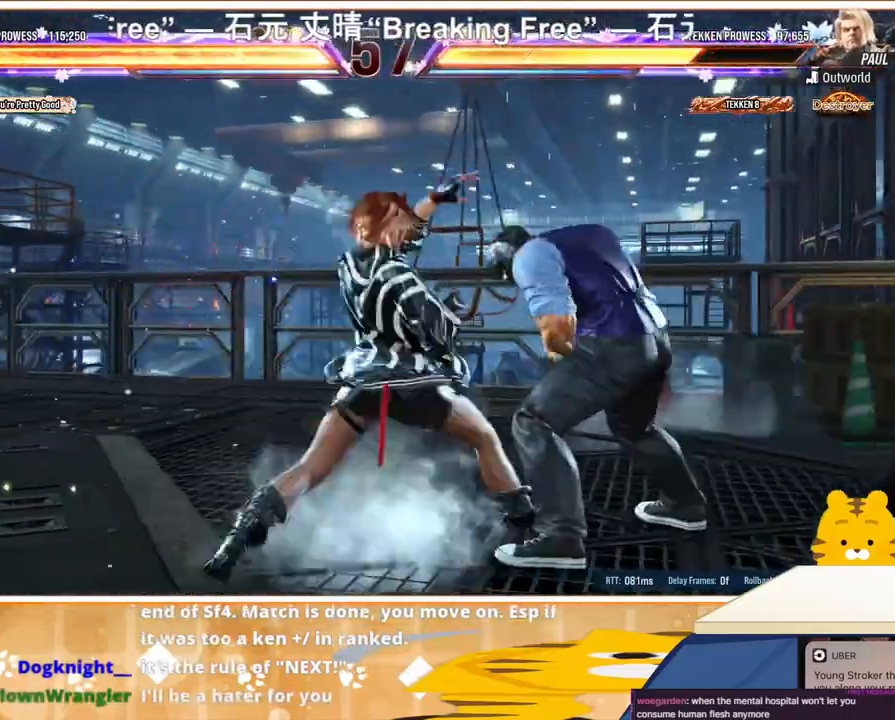
{"buttons": ["DPAD_LEFT"], "events": [[67, "CROSS", "up"], [467, "DPAD_LEFT", "down"]]}
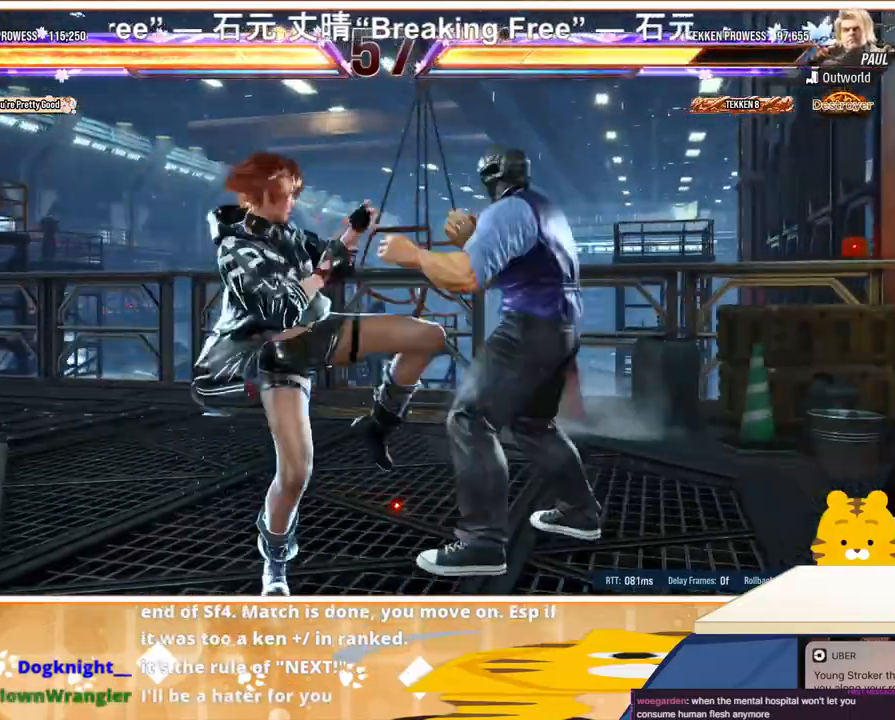
{"buttons": ["DPAD_LEFT"], "events": []}
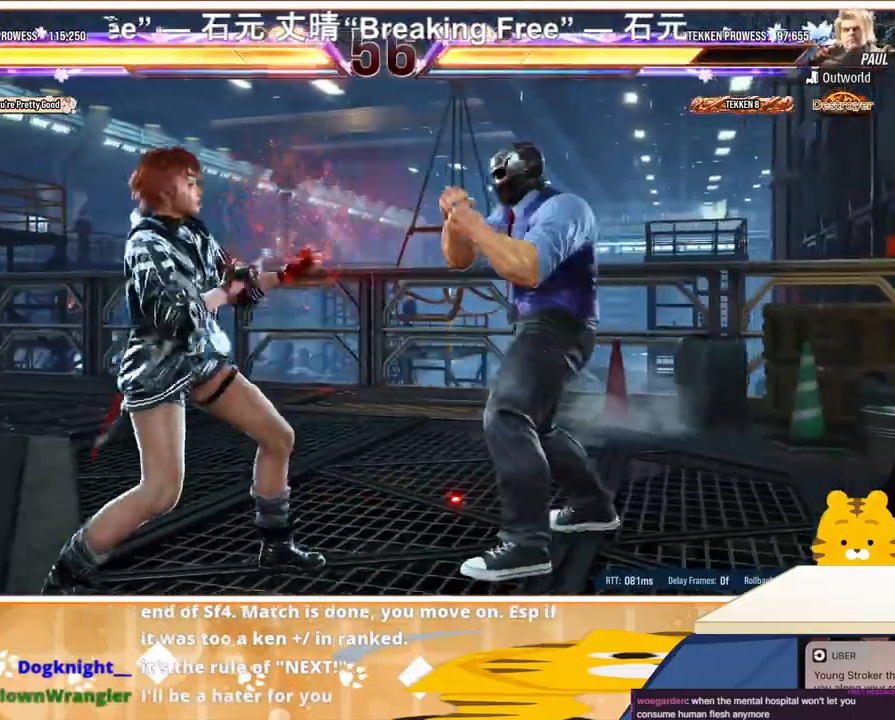
{"buttons": ["DPAD_LEFT"], "events": [[67, "DPAD_DOWN", "down"], [67, "DPAD_LEFT", "up"], [67, "DPAD_RIGHT", "down"], [67, "SQUARE", "down"], [100, "DPAD_DOWN", "up"], [100, "SQUARE", "up"], [133, "DPAD_RIGHT", "up"], [233, "DPAD_LEFT", "down"], [233, "TRIANGLE", "down"], [333, "TRIANGLE", "up"]]}
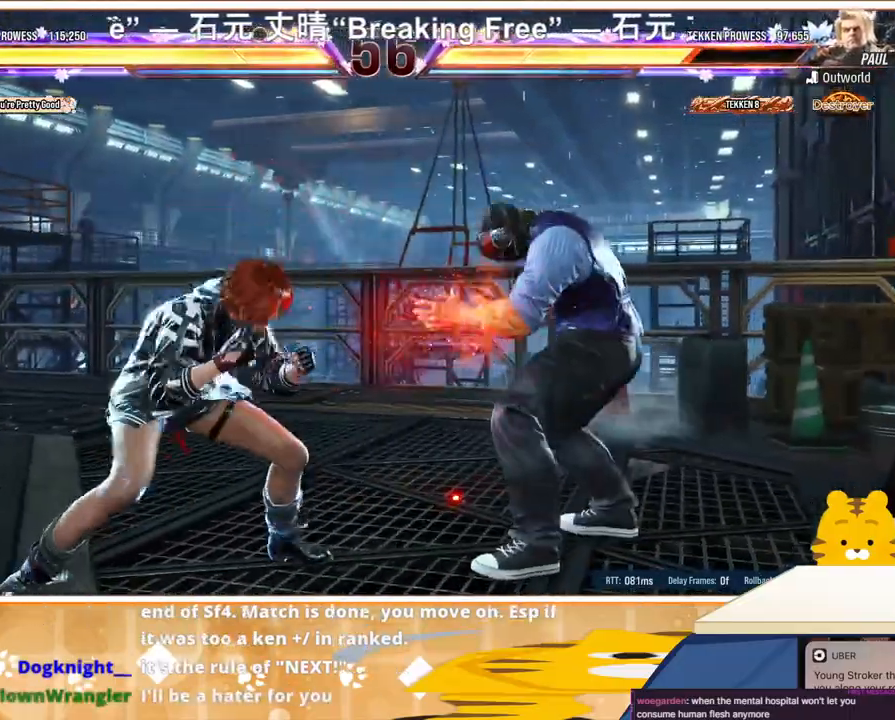
{"buttons": ["DPAD_RIGHT"], "events": [[67, "DPAD_LEFT", "up"], [167, "DPAD_LEFT", "down"], [333, "DPAD_LEFT", "up"], [367, "DPAD_RIGHT", "down"], [433, "DPAD_RIGHT", "up"], [500, "DPAD_RIGHT", "down"]]}
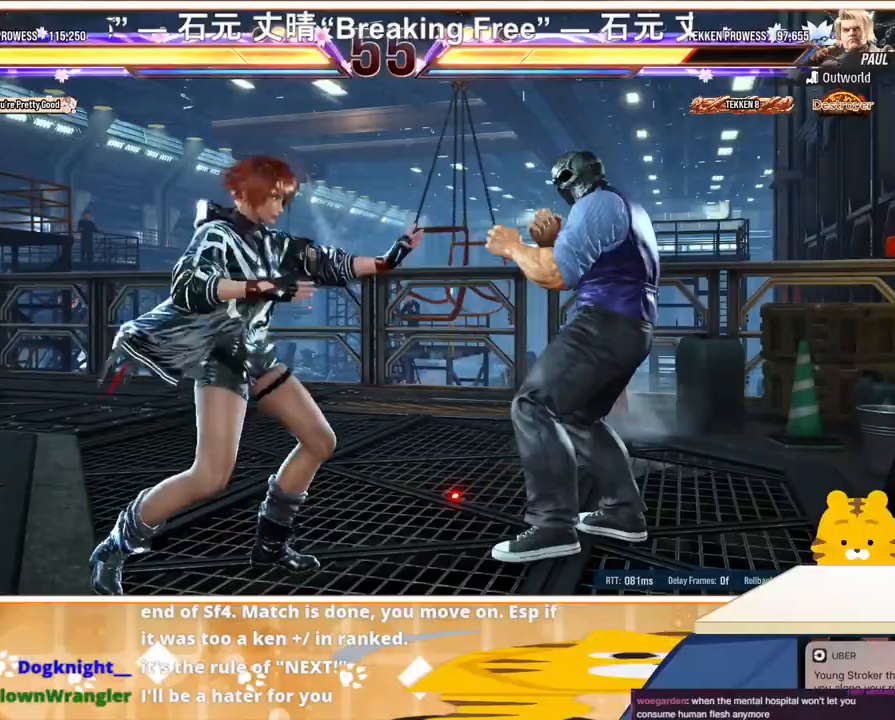
{"buttons": ["CROSS", "DPAD_RIGHT"], "events": [[67, "TRIANGLE", "down"], [200, "TRIANGLE", "up"], [300, "CROSS", "down"], [400, "CROSS", "up"], [433, "CROSS", "down"]]}
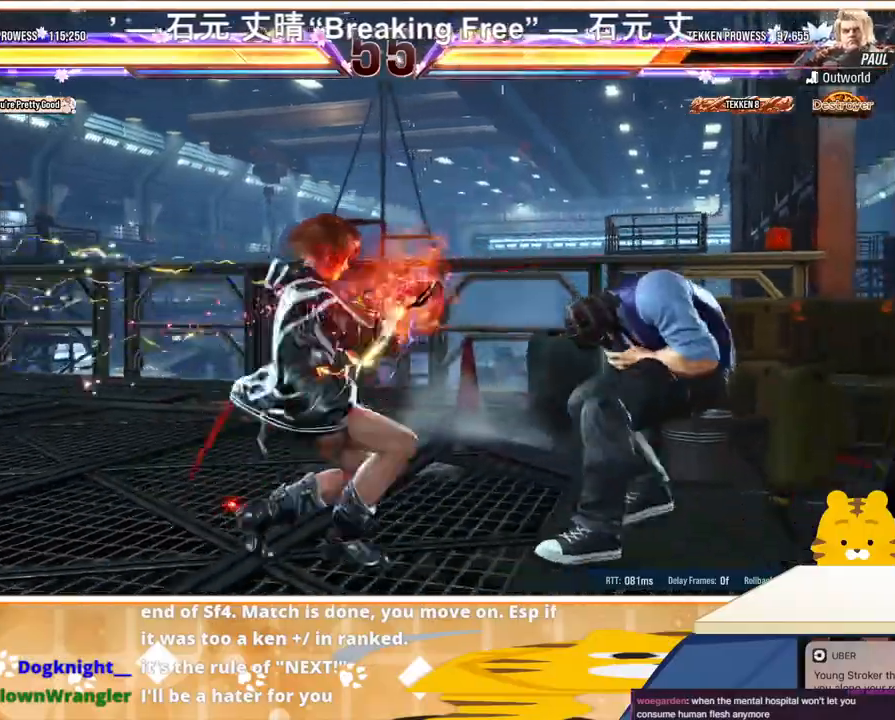
{"buttons": [], "events": [[33, "CROSS", "up"], [100, "CROSS", "down"], [133, "CROSS", "up"], [200, "CROSS", "down"], [300, "CROSS", "up"], [433, "DPAD_RIGHT", "up"]]}
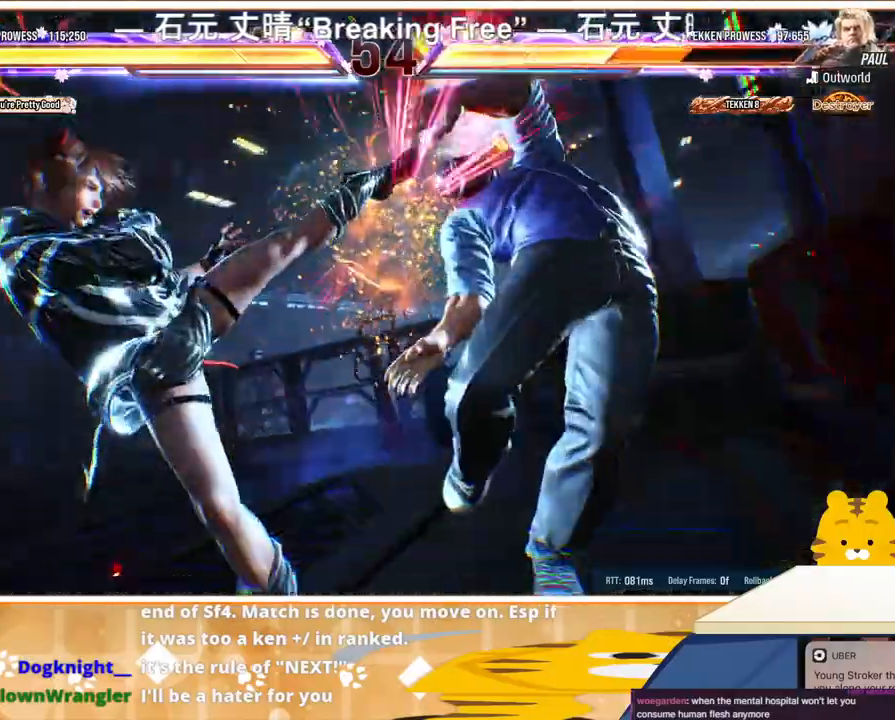
{"buttons": [], "events": []}
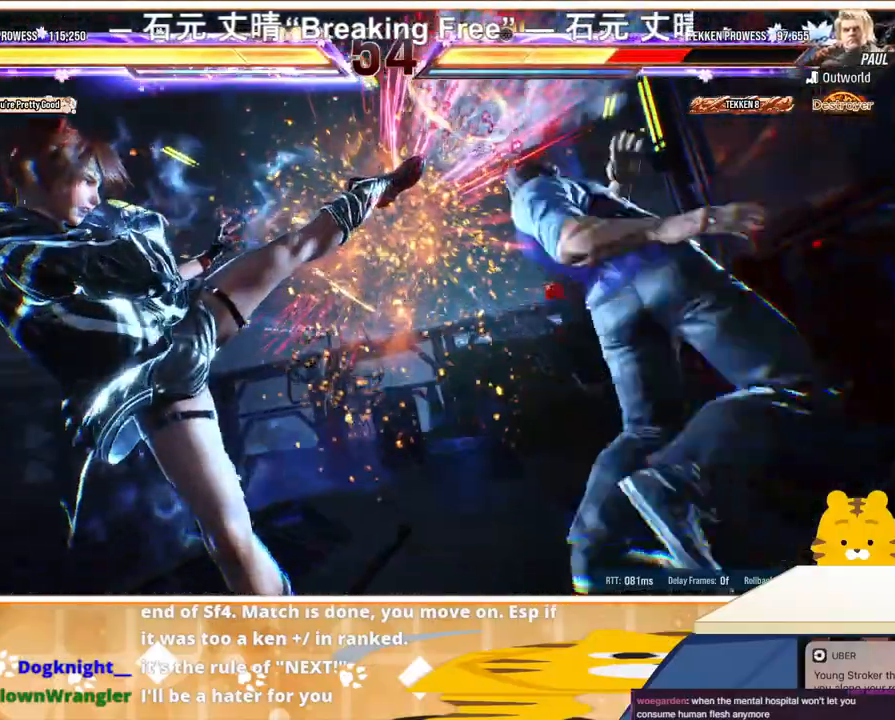
{"buttons": [], "events": []}
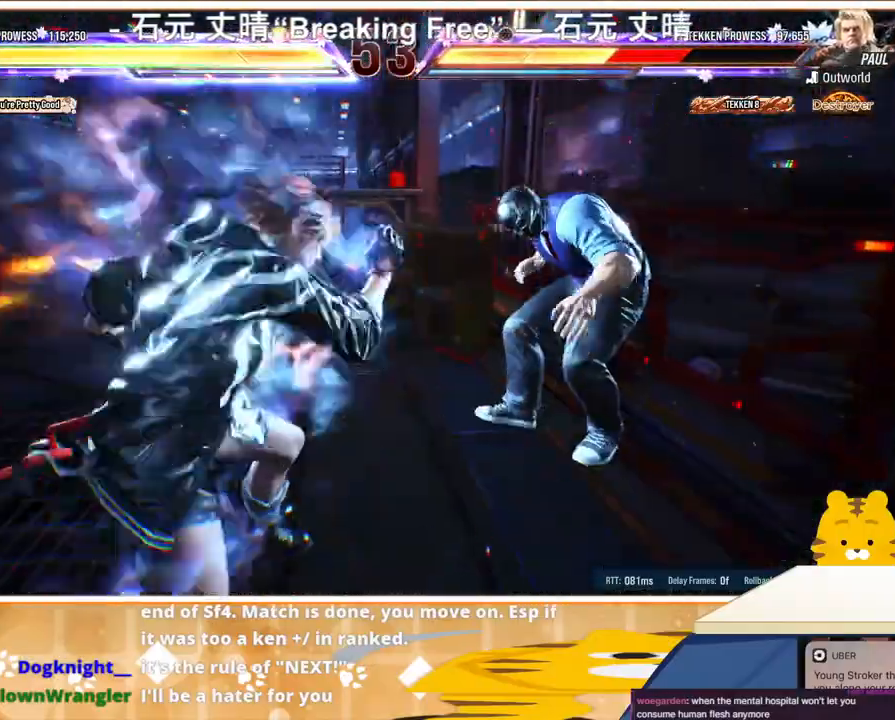
{"buttons": ["DPAD_RIGHT"], "events": [[67, "DPAD_RIGHT", "down"], [133, "DPAD_RIGHT", "up"], [200, "DPAD_RIGHT", "down"], [300, "DPAD_RIGHT", "up"], [367, "DPAD_RIGHT", "down"], [400, "CIRCLE", "down"], [467, "CIRCLE", "up"]]}
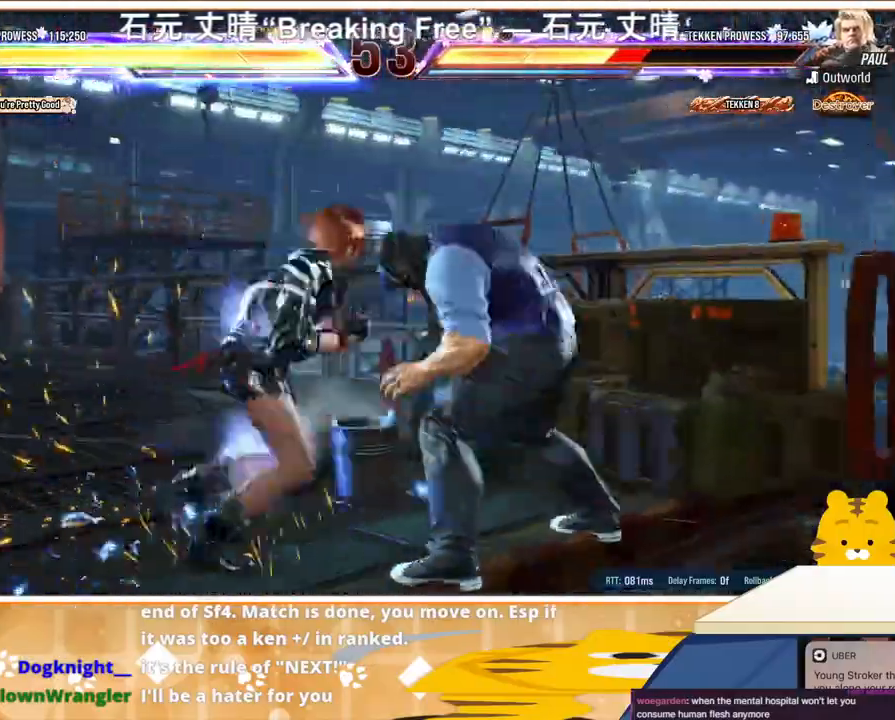
{"buttons": ["DPAD_DOWN"], "events": [[67, "CIRCLE", "down"], [133, "CIRCLE", "up"], [167, "CIRCLE", "down"], [233, "CIRCLE", "up"], [333, "CIRCLE", "down"], [400, "CIRCLE", "up"], [433, "DPAD_DOWN", "down"], [500, "DPAD_RIGHT", "up"]]}
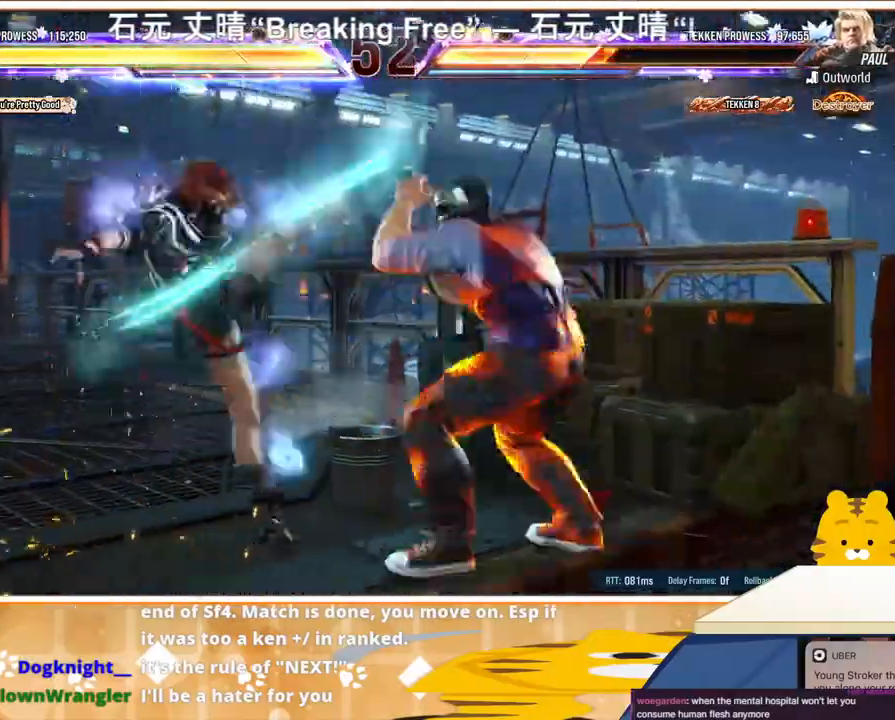
{"buttons": [], "events": [[433, "CROSS", "down"], [433, "SQUARE", "down"], [467, "DPAD_DOWN", "up"], [500, "CROSS", "up"], [500, "SQUARE", "up"]]}
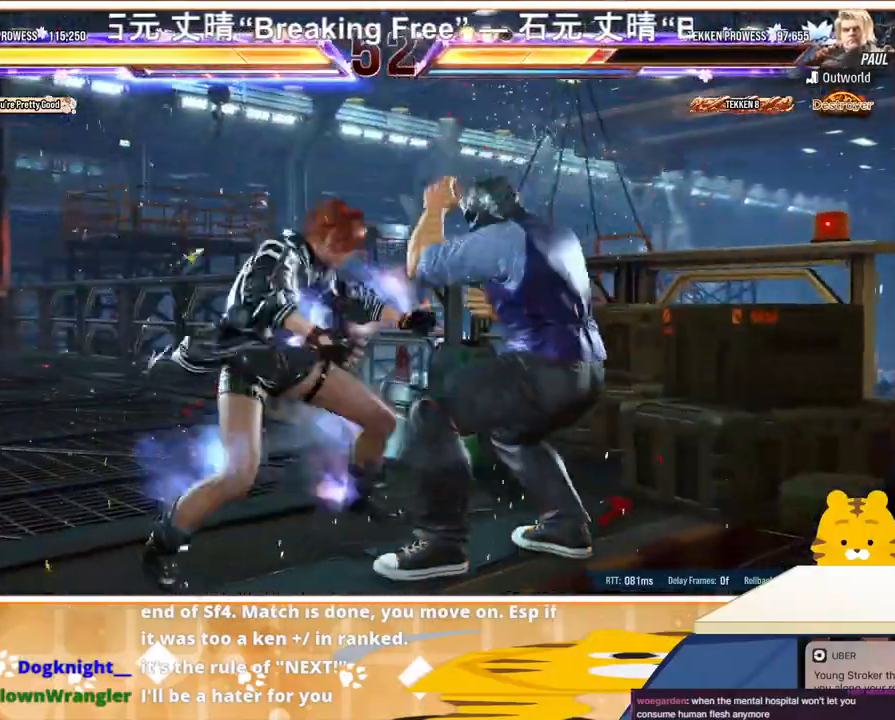
{"buttons": [], "events": [[67, "CROSS", "down"], [67, "SQUARE", "down"], [133, "CROSS", "up"], [133, "SQUARE", "up"], [167, "CROSS", "down"], [167, "SQUARE", "down"], [300, "CROSS", "up"], [300, "SQUARE", "up"]]}
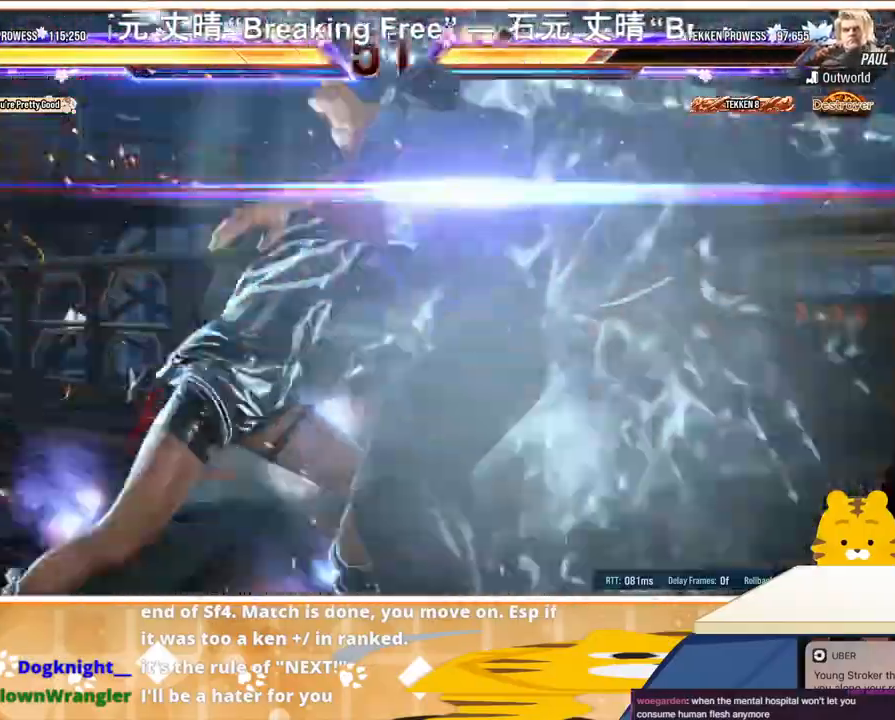
{"buttons": [], "events": []}
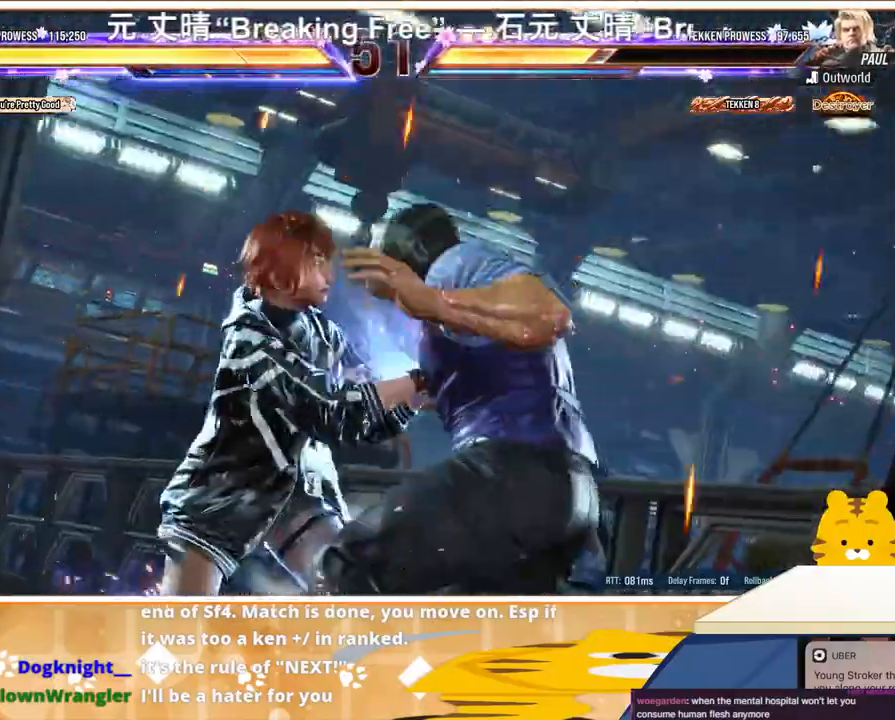
{"buttons": [], "events": []}
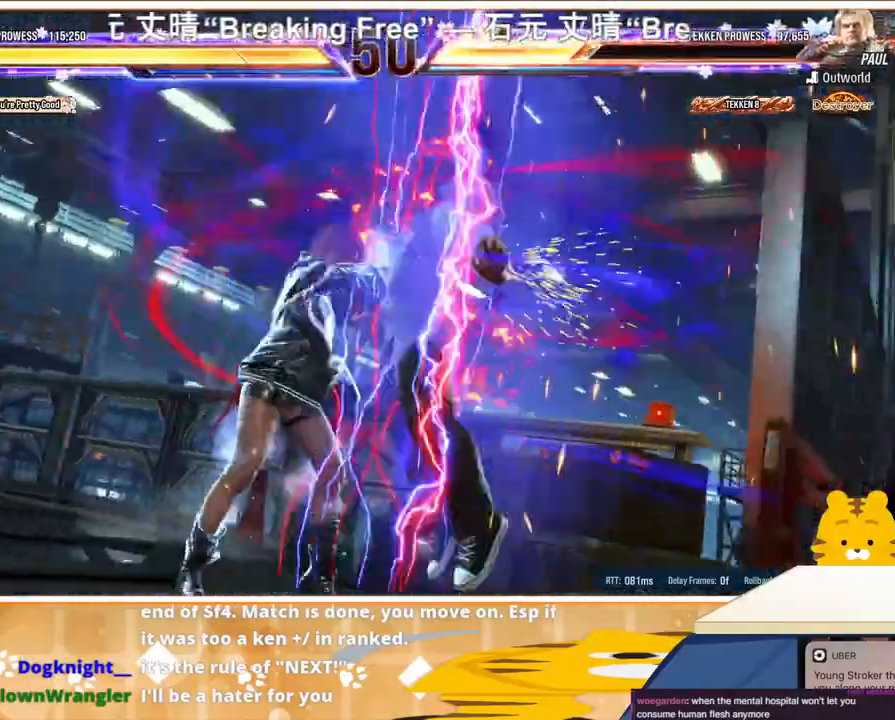
{"buttons": [], "events": []}
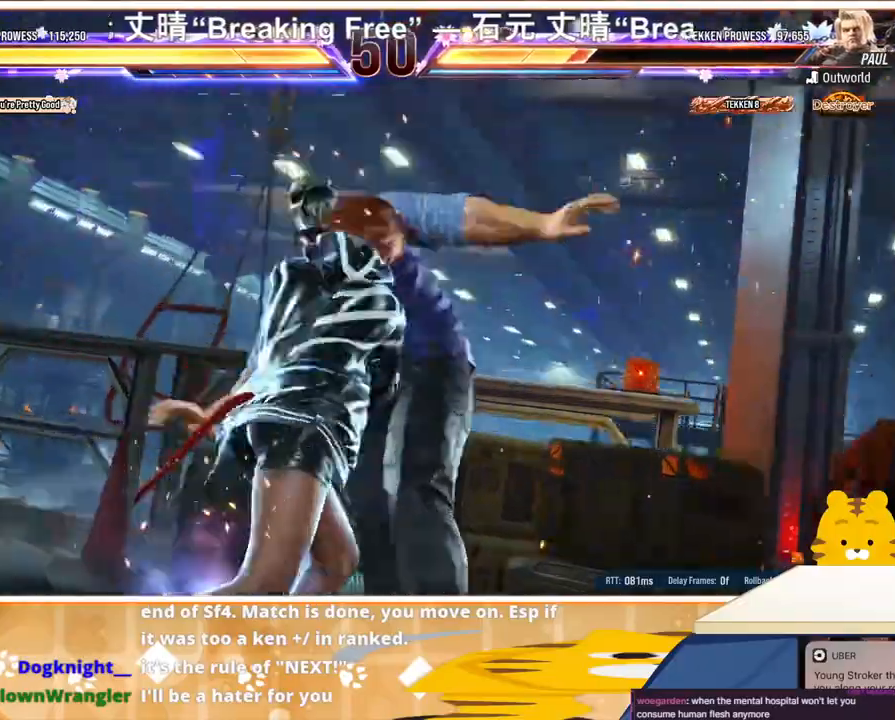
{"buttons": [], "events": []}
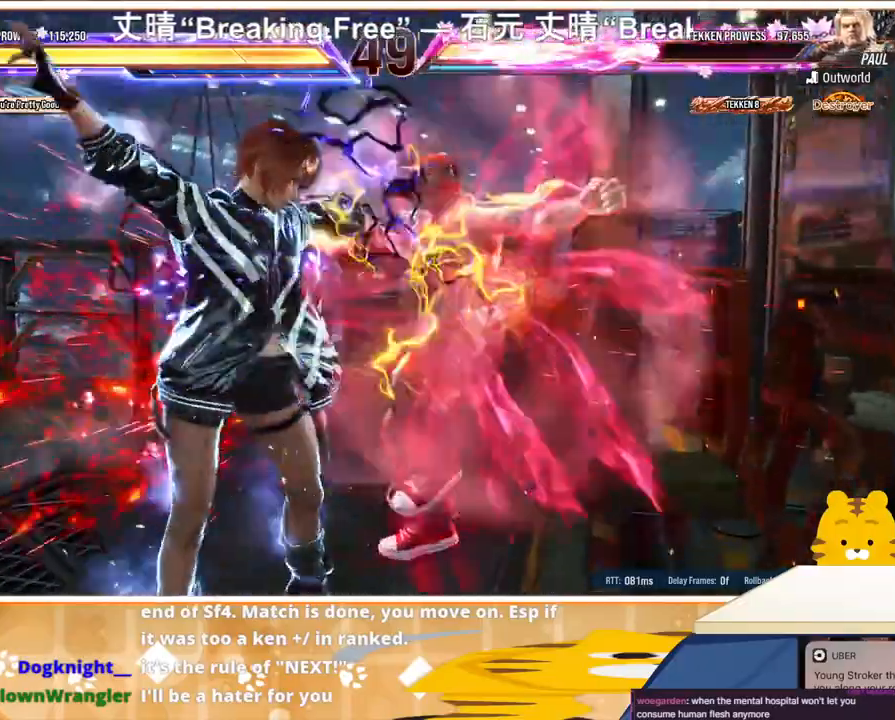
{"buttons": [], "events": []}
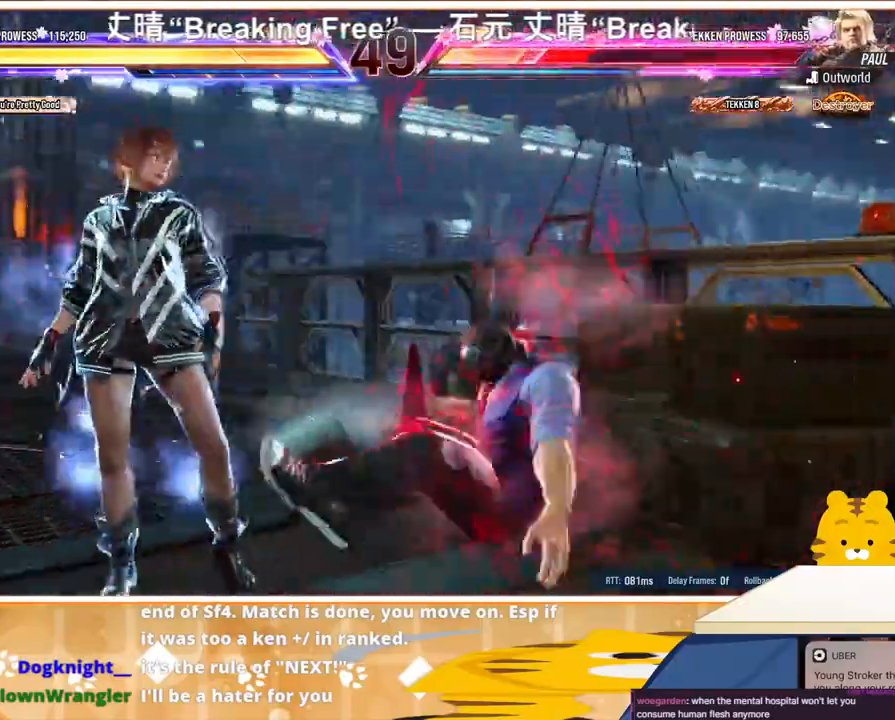
{"buttons": [], "events": [[33, "DPAD_RIGHT", "down"], [67, "DPAD_RIGHT", "up"], [167, "DPAD_RIGHT", "down"], [233, "DPAD_RIGHT", "up"], [333, "DPAD_UP", "down"], [467, "DPAD_UP", "up"]]}
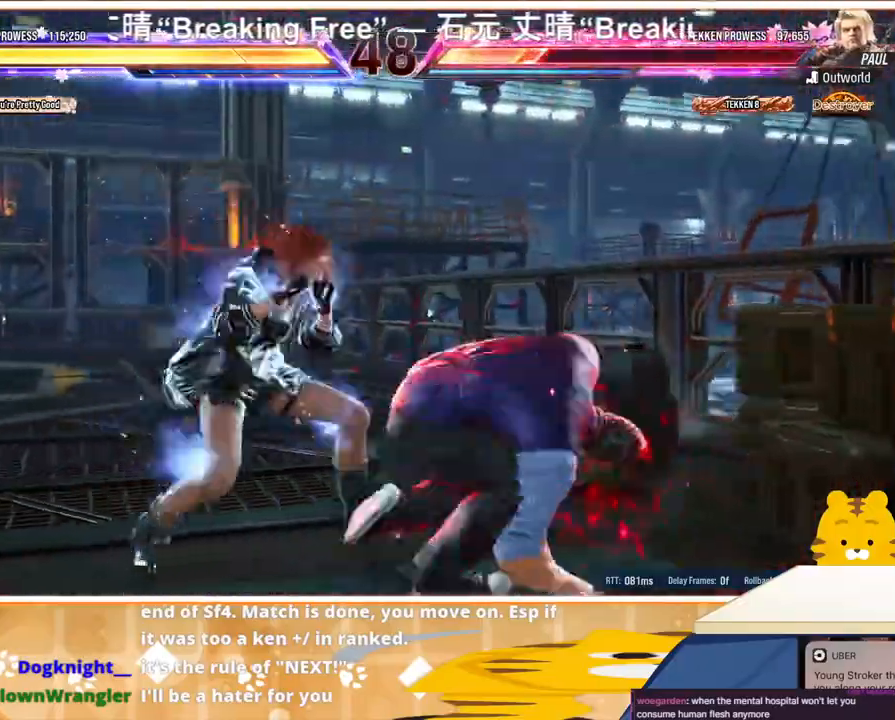
{"buttons": ["DPAD_DOWN"], "events": [[100, "DPAD_RIGHT", "down"], [200, "DPAD_DOWN", "down"], [300, "CIRCLE", "down"], [400, "CIRCLE", "up"], [400, "DPAD_RIGHT", "up"], [467, "CIRCLE", "down"], [500, "CIRCLE", "up"]]}
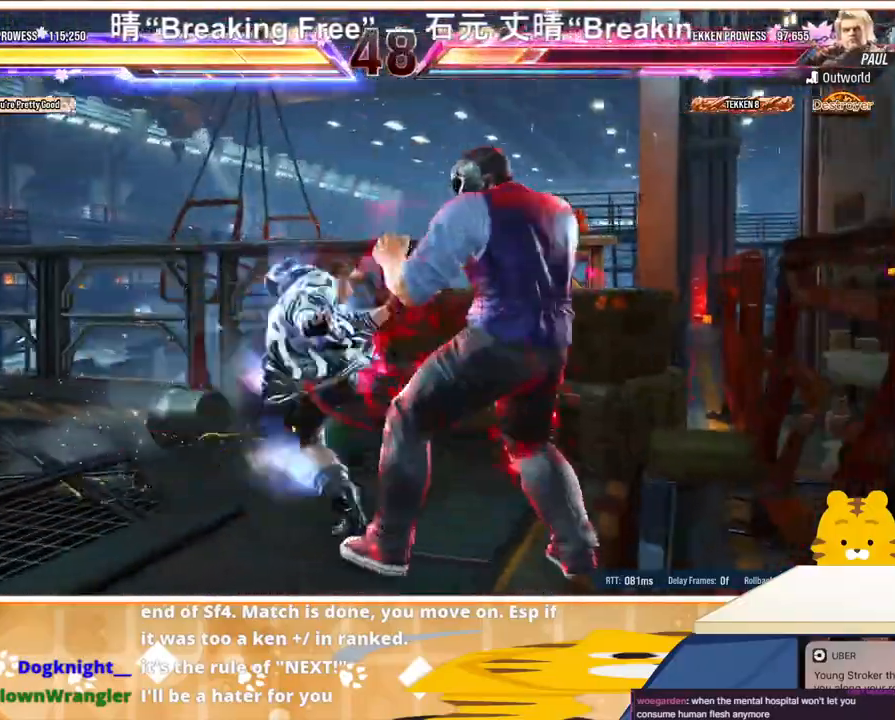
{"buttons": ["DPAD_DOWN"], "events": [[67, "CIRCLE", "down"], [133, "CIRCLE", "up"], [200, "CIRCLE", "down"], [300, "CIRCLE", "up"]]}
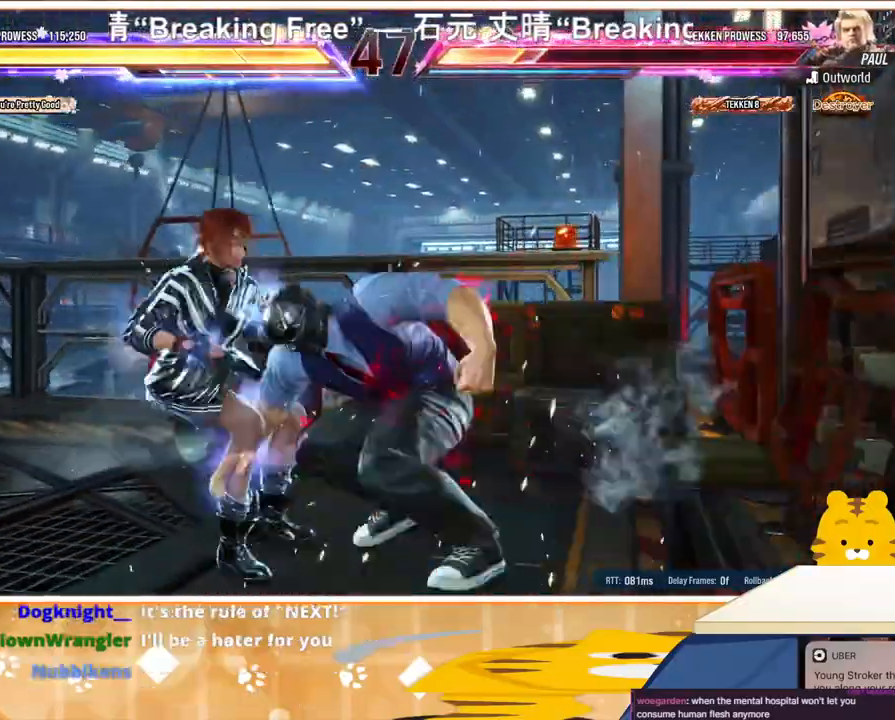
{"buttons": ["DPAD_LEFT"], "events": [[100, "DPAD_DOWN", "up"], [100, "DPAD_LEFT", "down"]]}